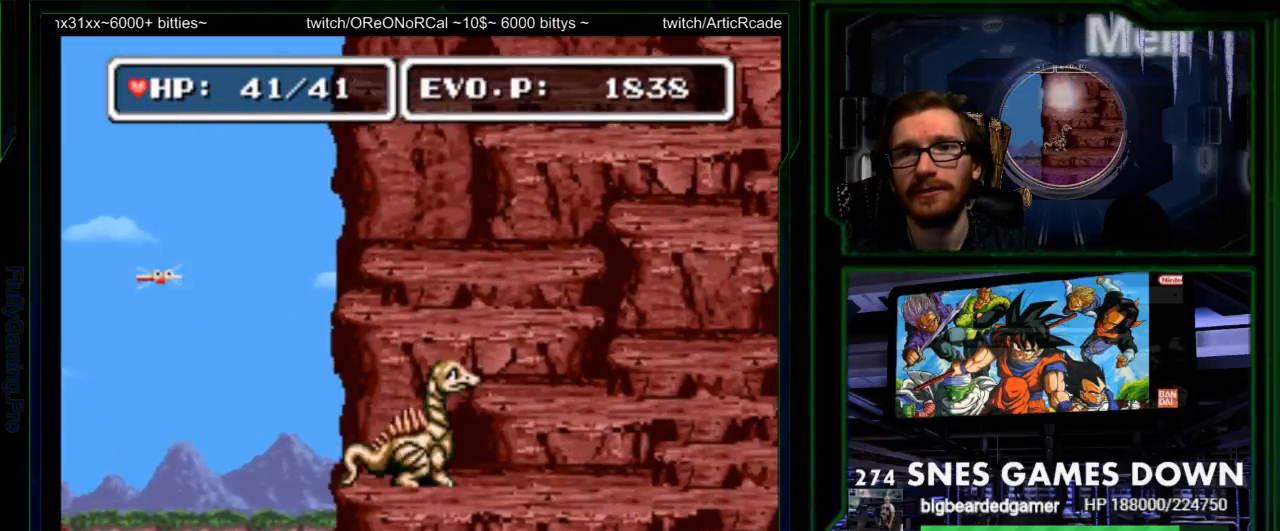
Gameplay with a controller (Nintendo layout); each line is a JSON object with the inputs held at the frame after it (dt_ms = milliseconds from this image to that frame). "events" lists button and stick changes between this image and that frame as [ms after this image, input, new state], when the widget could be followed in between. Not read: L3 R3 START.
{"dt_ms": 500, "buttons": ["B", "DPAD_RIGHT"]}
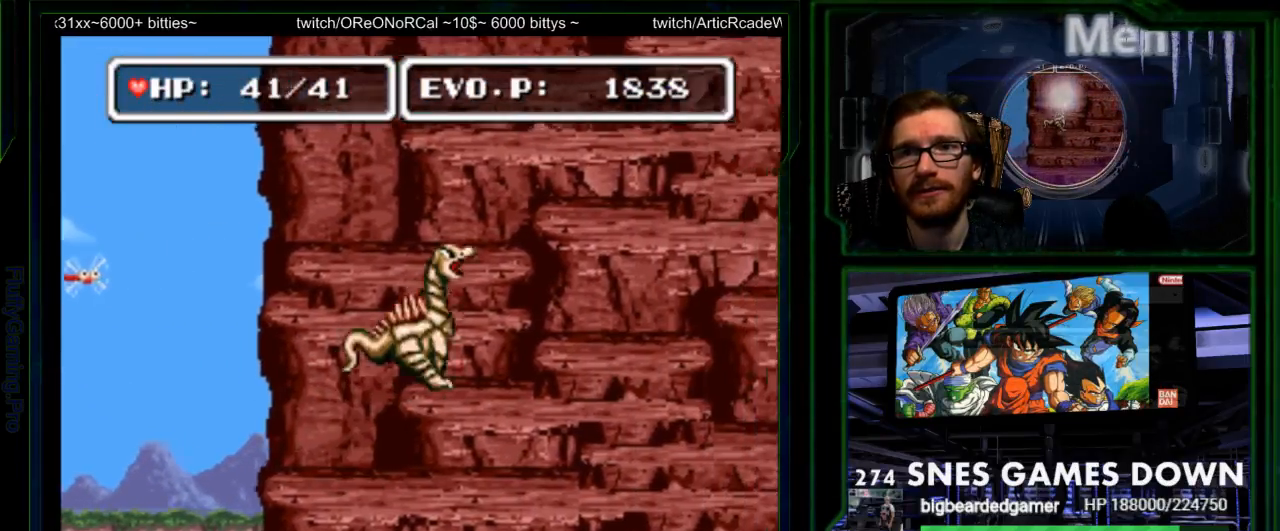
{"dt_ms": 500, "buttons": ["DPAD_RIGHT"], "events": [[150, "A", "down"], [283, "A", "up"], [400, "B", "up"]]}
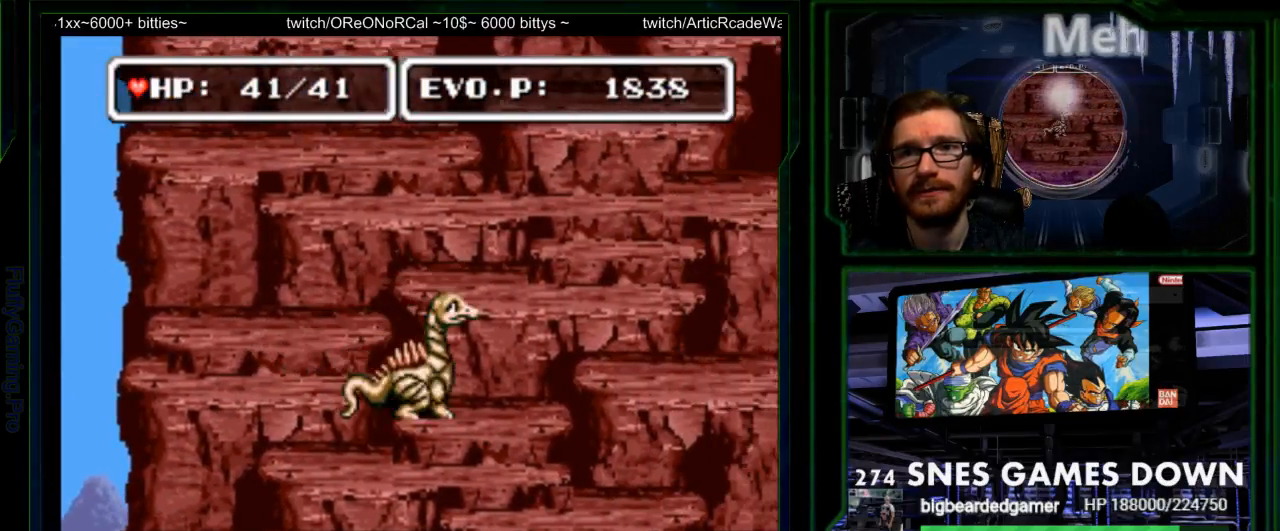
{"dt_ms": 500, "buttons": ["B", "DPAD_RIGHT"], "events": [[250, "B", "down"]]}
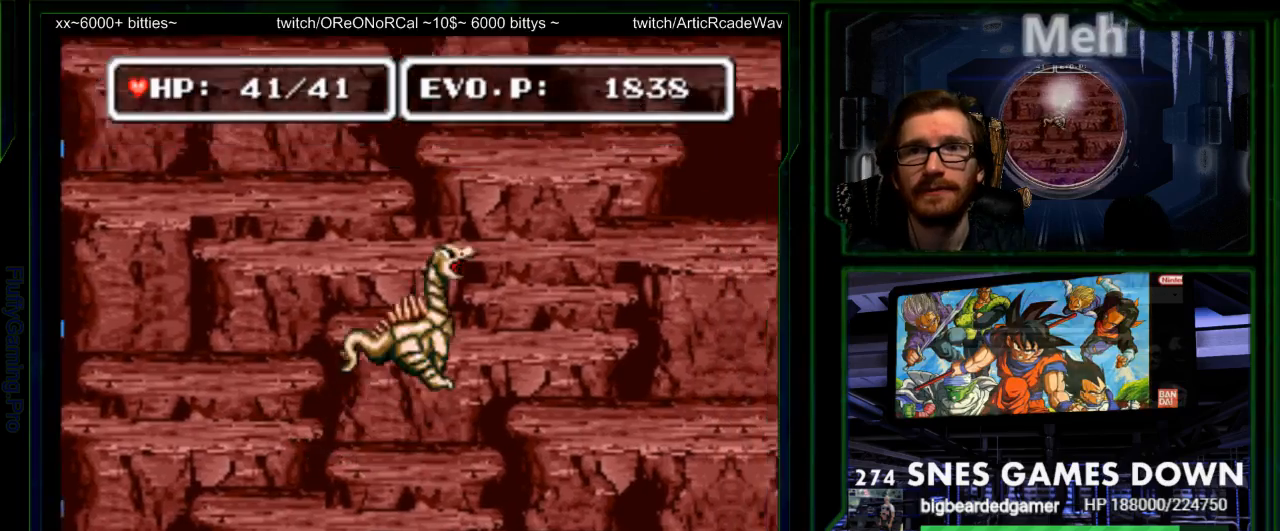
{"dt_ms": 500, "buttons": ["DPAD_LEFT"], "events": [[333, "B", "up"], [400, "DPAD_RIGHT", "up"], [433, "DPAD_LEFT", "down"]]}
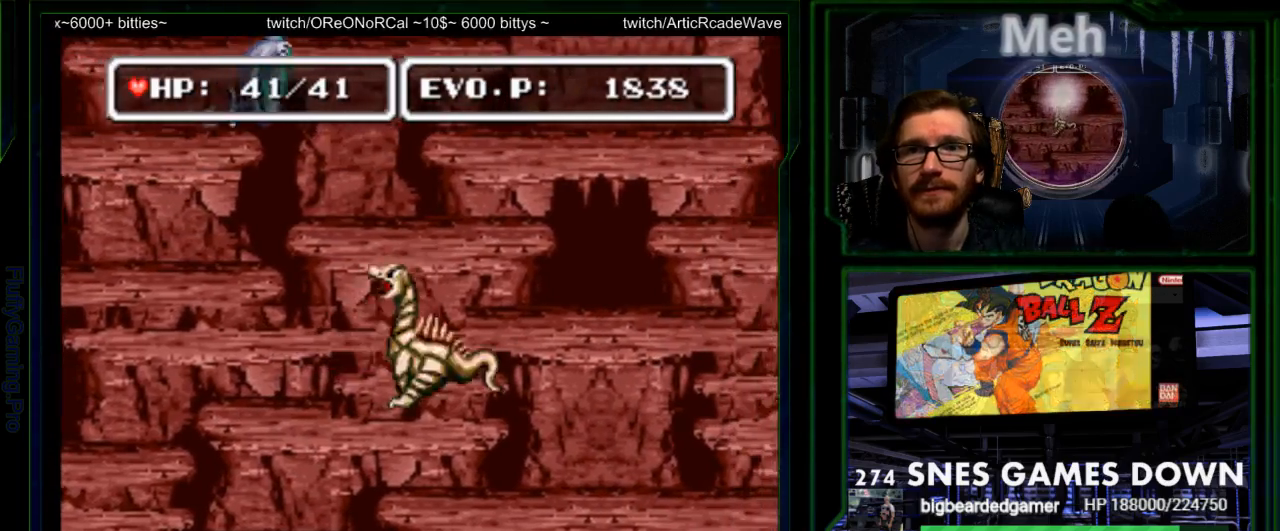
{"dt_ms": 500, "buttons": ["DPAD_RIGHT"], "events": [[67, "DPAD_LEFT", "up"], [133, "DPAD_RIGHT", "down"], [317, "B", "down"], [483, "B", "up"]]}
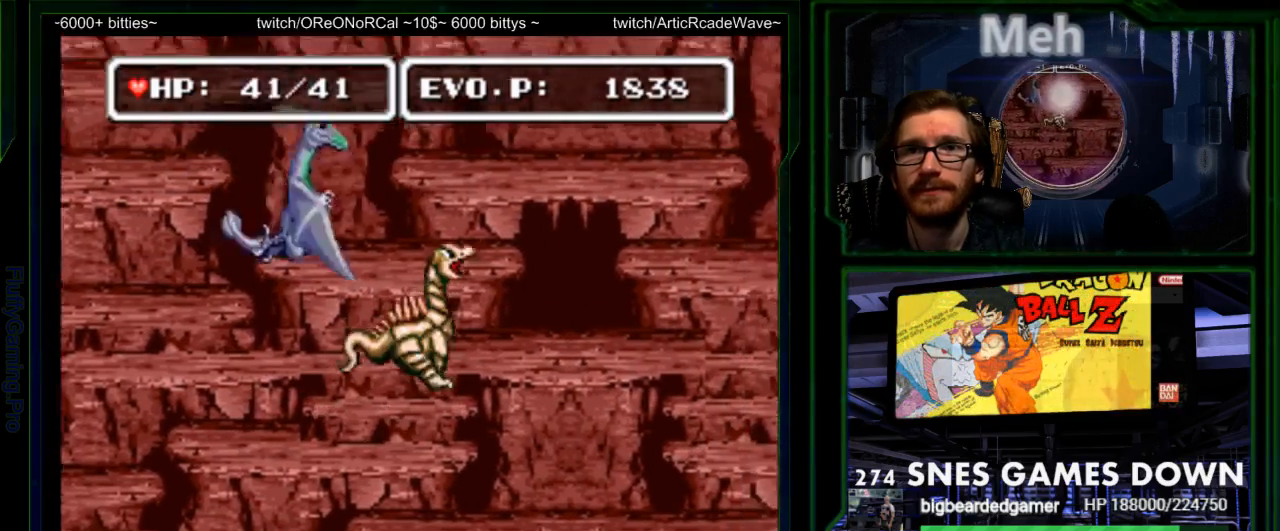
{"dt_ms": 1000, "buttons": ["B", "DPAD_RIGHT"]}
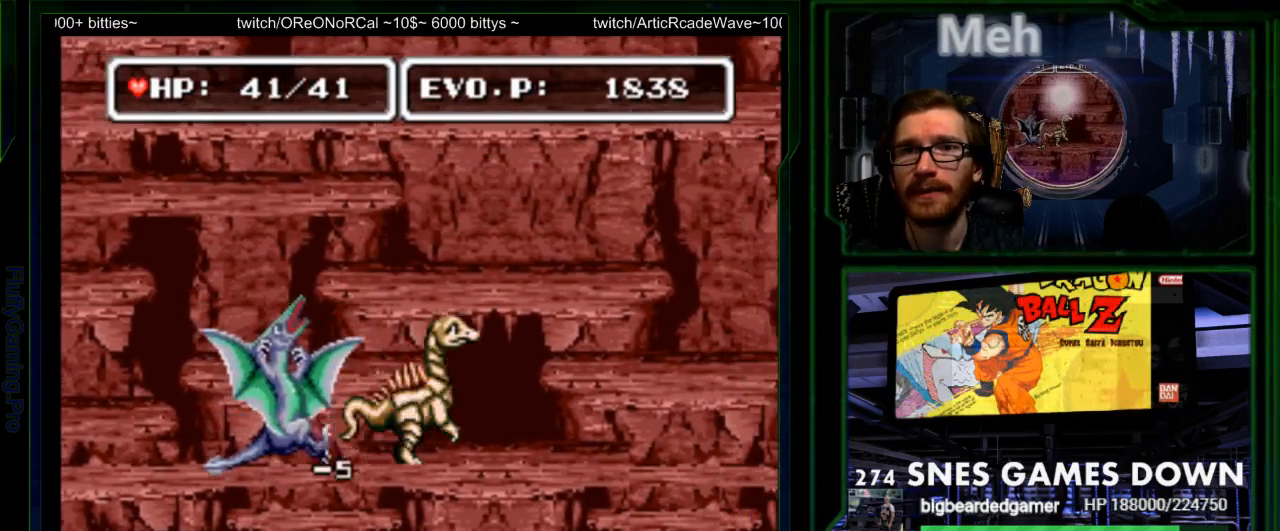
{"dt_ms": 500, "buttons": ["B", "DPAD_RIGHT"], "events": [[100, "DPAD_LEFT", "down"], [100, "DPAD_RIGHT", "up"], [267, "B", "up"], [267, "DPAD_LEFT", "up"], [267, "DPAD_RIGHT", "down"], [317, "B", "down"]]}
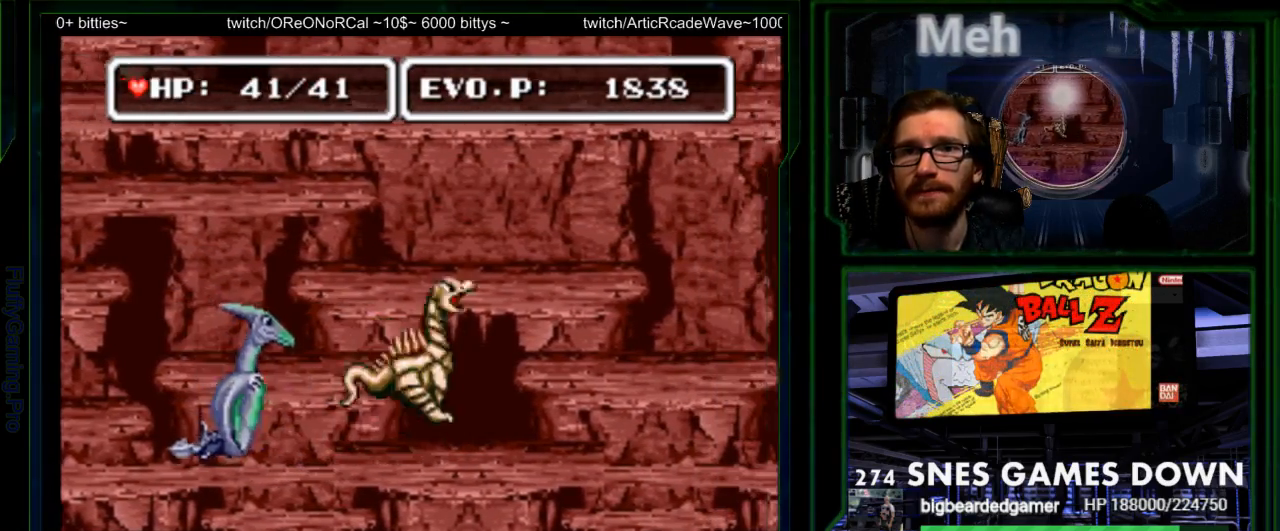
{"dt_ms": 500, "buttons": ["DPAD_LEFT"], "events": [[83, "B", "up"], [150, "DPAD_LEFT", "down"], [150, "DPAD_RIGHT", "up"], [150, "Y", "down"], [300, "DPAD_LEFT", "up"], [333, "DPAD_RIGHT", "down"], [383, "Y", "up"], [400, "DPAD_LEFT", "down"], [400, "DPAD_RIGHT", "up"]]}
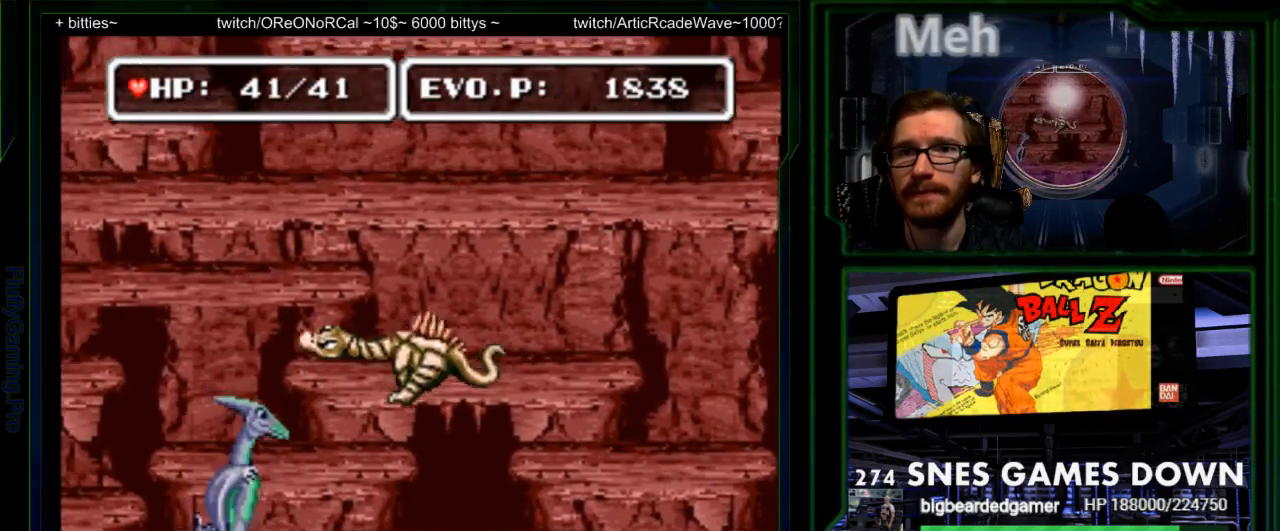
{"dt_ms": 500, "buttons": ["DPAD_RIGHT"], "events": [[33, "DPAD_DOWN", "down"], [50, "Y", "down"], [100, "DPAD_DOWN", "up"], [250, "DPAD_UP", "down"], [283, "DPAD_LEFT", "up"], [317, "DPAD_RIGHT", "down"], [317, "DPAD_UP", "up"], [317, "Y", "up"]]}
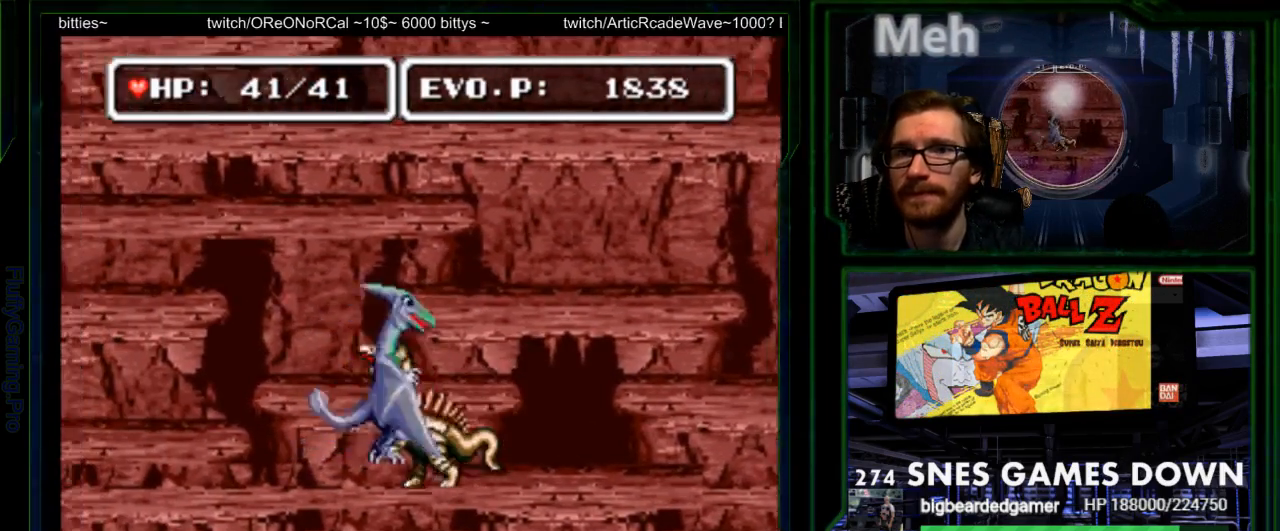
{"dt_ms": 500, "buttons": ["B", "DPAD_RIGHT"]}
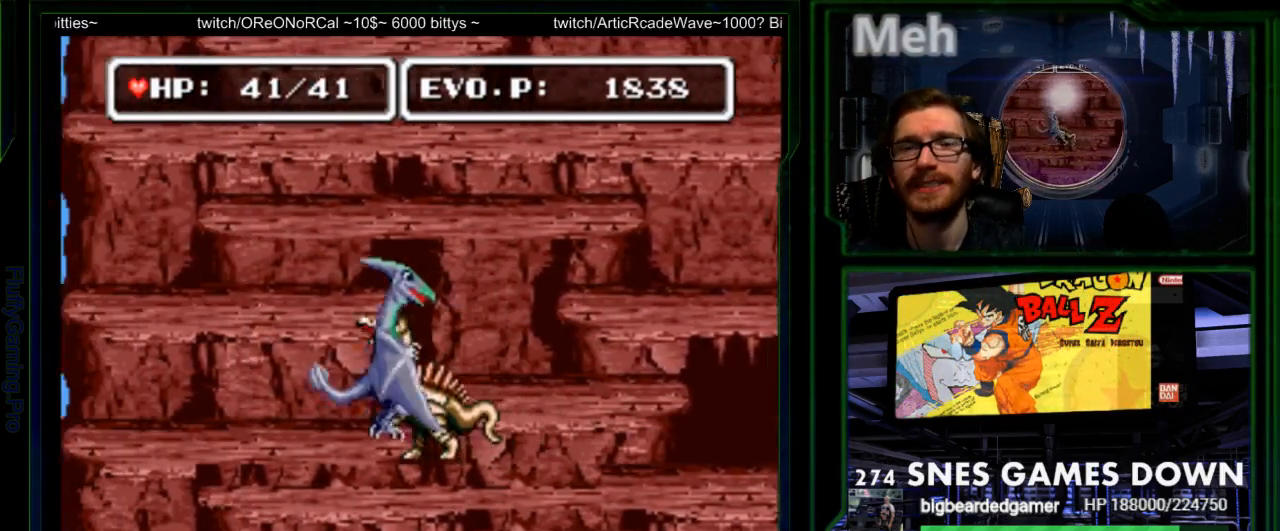
{"dt_ms": 500, "buttons": ["A", "X"], "events": [[33, "DPAD_RIGHT", "up"], [67, "A", "down"], [67, "DPAD_LEFT", "down"], [83, "B", "up"], [83, "X", "down"], [117, "DPAD_LEFT", "up"], [117, "X", "up"], [150, "A", "up"], [183, "B", "down"], [283, "A", "down"], [283, "B", "up"], [283, "X", "down"], [350, "X", "up"], [383, "A", "up"], [450, "B", "down"], [500, "A", "down"], [500, "B", "up"], [500, "X", "down"]]}
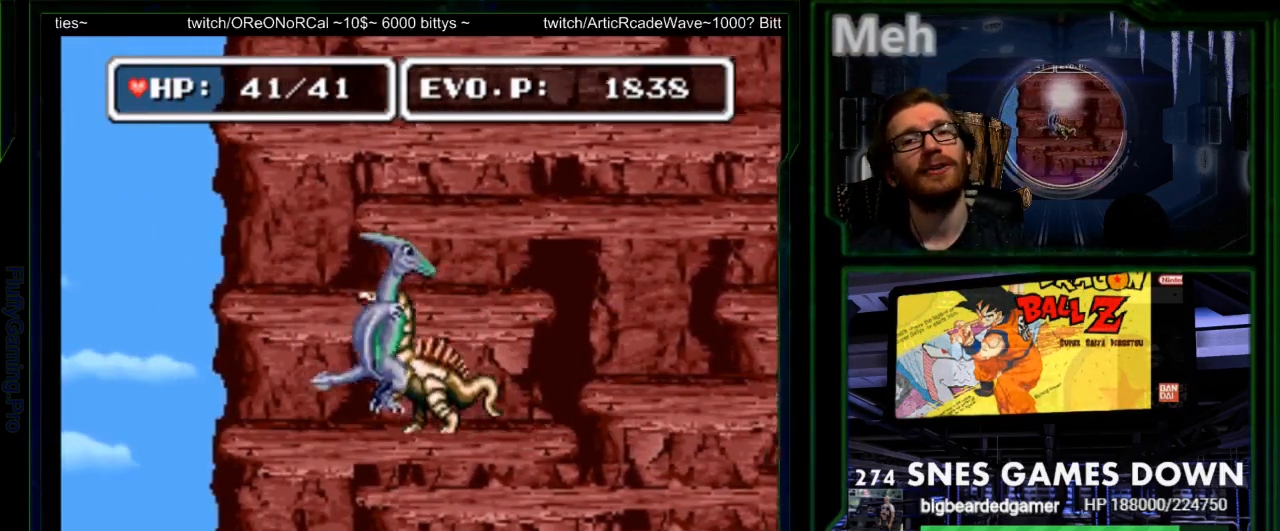
{"dt_ms": 500, "buttons": [], "events": [[33, "A", "up"], [33, "X", "up"]]}
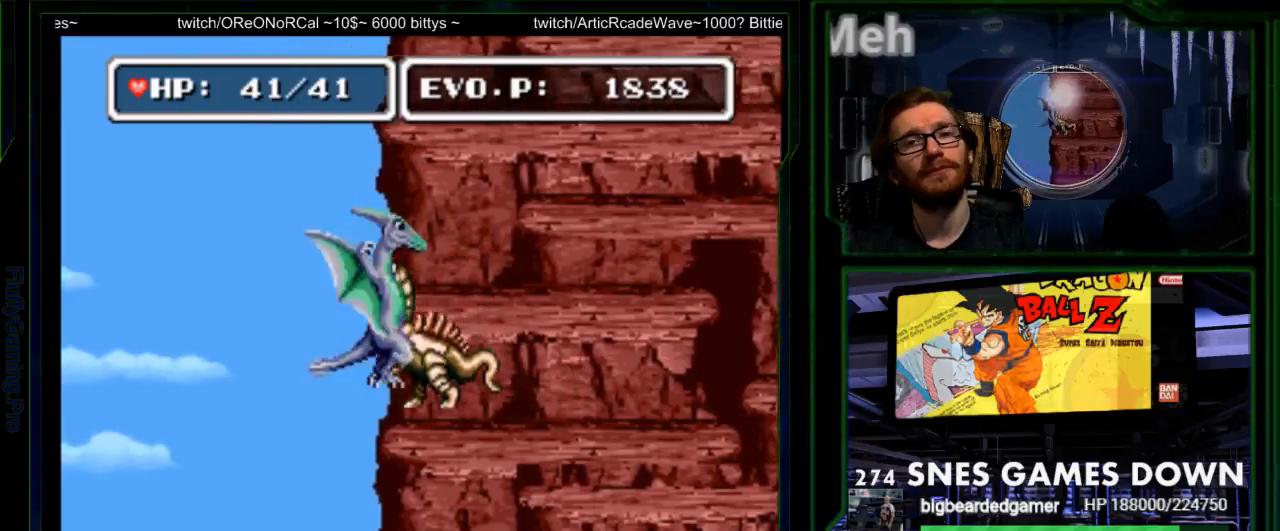
{"dt_ms": 500, "buttons": [], "events": []}
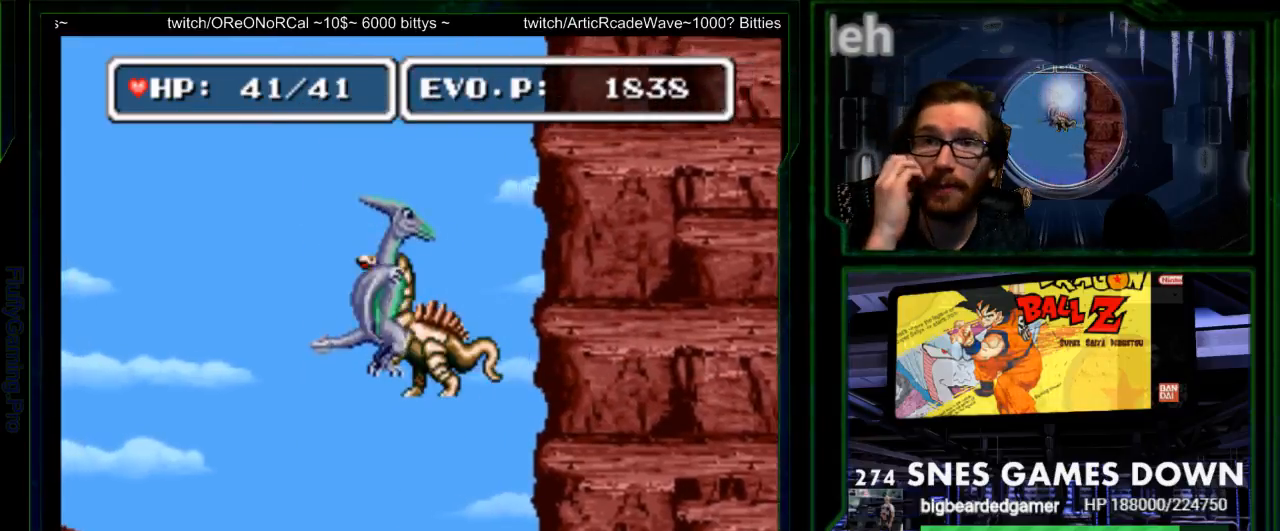
{"dt_ms": 500, "buttons": [], "events": []}
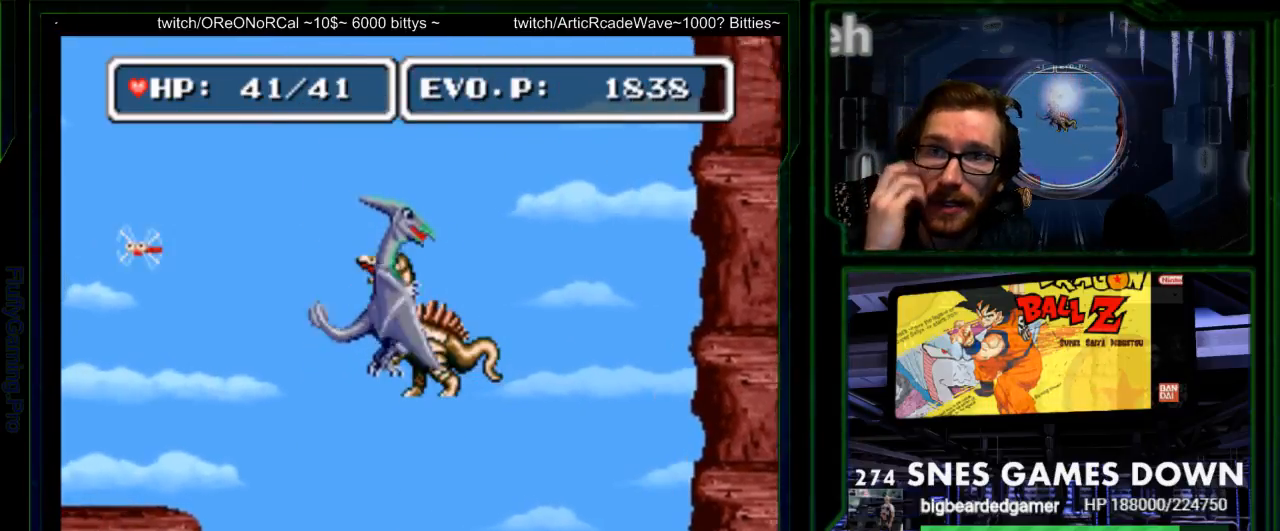
{"dt_ms": 500, "buttons": ["SELECT"], "events": [[500, "SELECT", "down"]]}
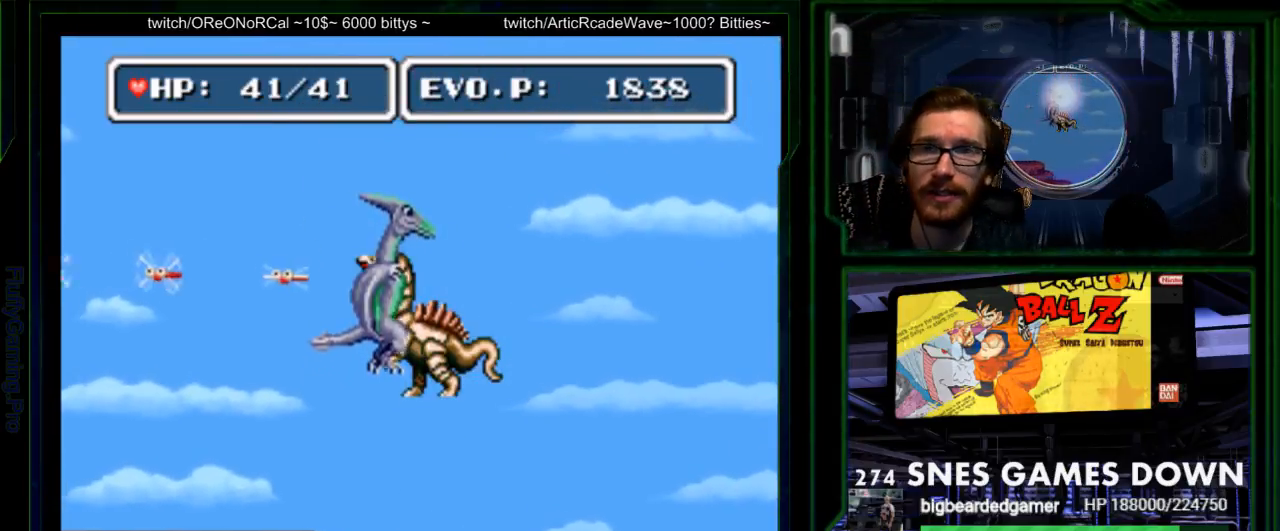
{"dt_ms": 500, "buttons": ["A", "B"], "events": [[83, "SELECT", "up"], [167, "B", "down"], [300, "B", "up"], [383, "B", "down"], [483, "A", "down"]]}
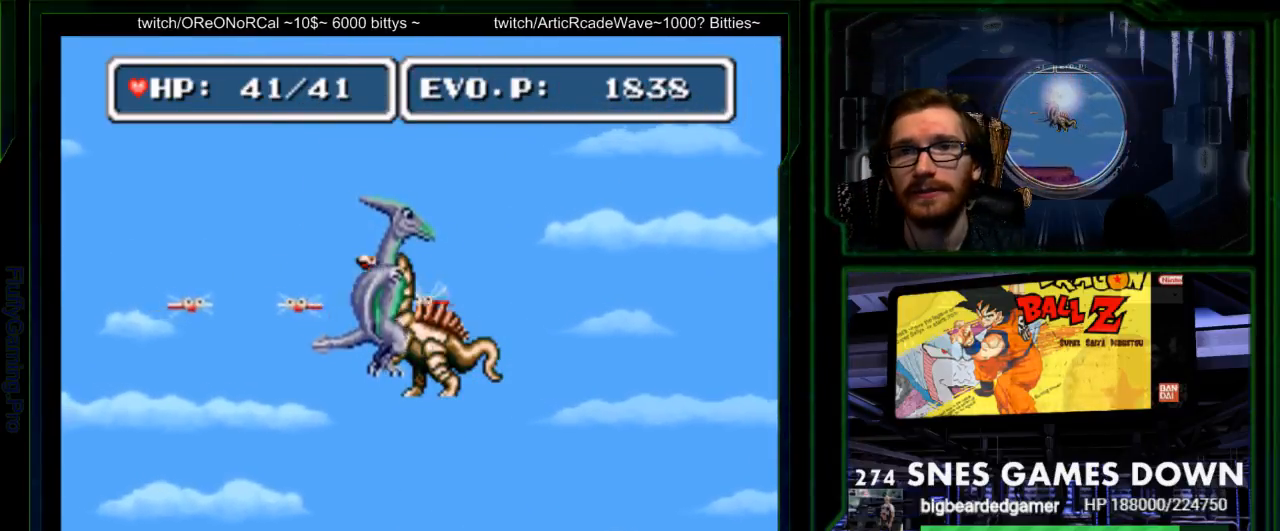
{"dt_ms": 500, "buttons": ["B", "DPAD_RIGHT"], "events": [[17, "B", "up"], [17, "X", "down"], [50, "X", "up"], [83, "A", "up"], [183, "B", "down"], [233, "A", "down"], [233, "B", "up"], [233, "X", "down"], [317, "DPAD_RIGHT", "down"], [317, "X", "up"], [367, "A", "up"], [483, "B", "down"]]}
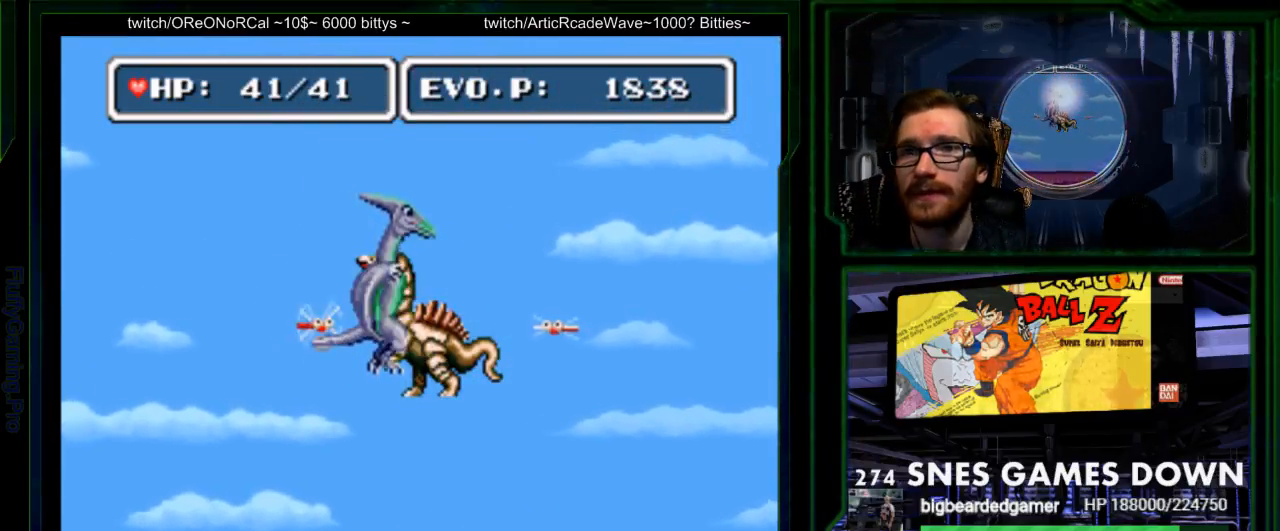
{"dt_ms": 500, "buttons": [], "events": [[33, "A", "down"], [33, "X", "down"], [67, "B", "up"], [100, "X", "up"], [167, "A", "up"], [250, "B", "down"], [283, "A", "down"], [283, "X", "down"], [317, "B", "up"], [317, "X", "up"], [350, "A", "up"], [450, "DPAD_RIGHT", "up"]]}
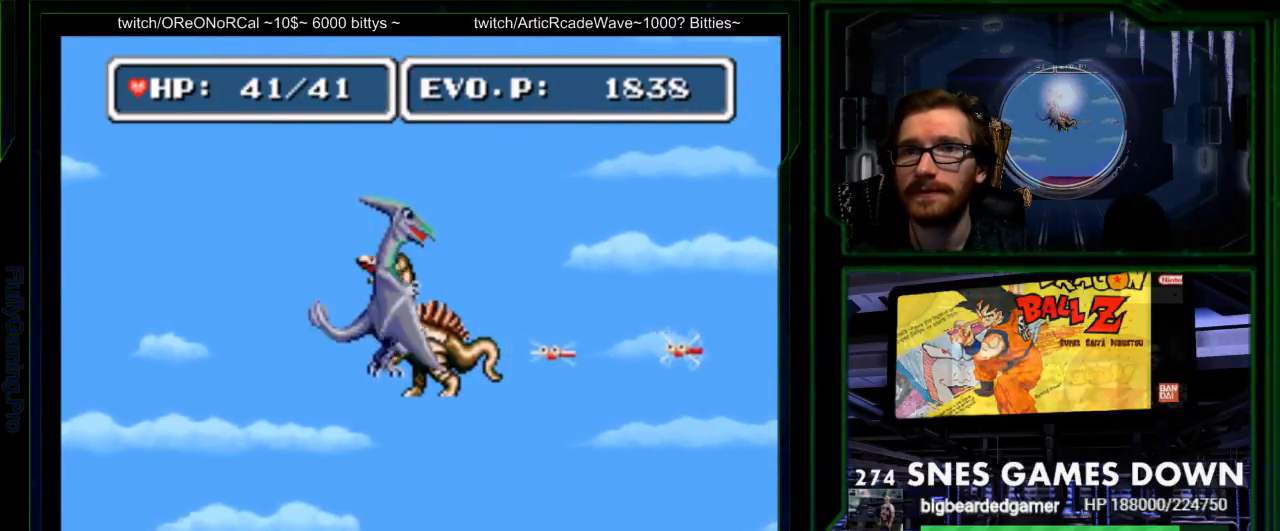
{"dt_ms": 500, "buttons": [], "events": [[17, "B", "down"], [50, "A", "down"], [50, "B", "up"], [50, "X", "down"], [83, "A", "up"], [83, "X", "up"]]}
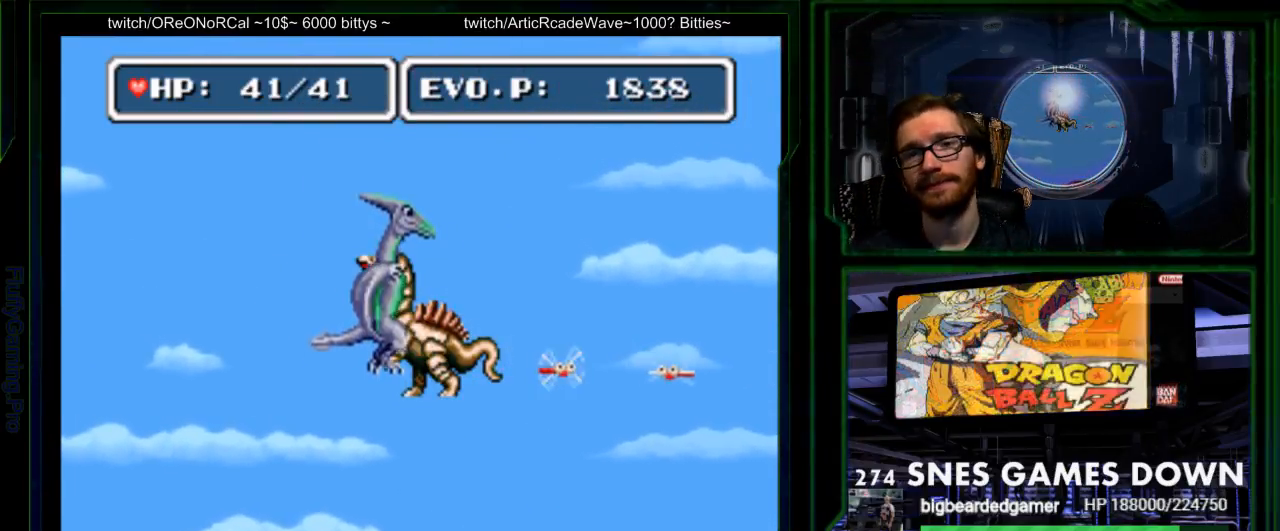
{"dt_ms": 500, "buttons": [], "events": []}
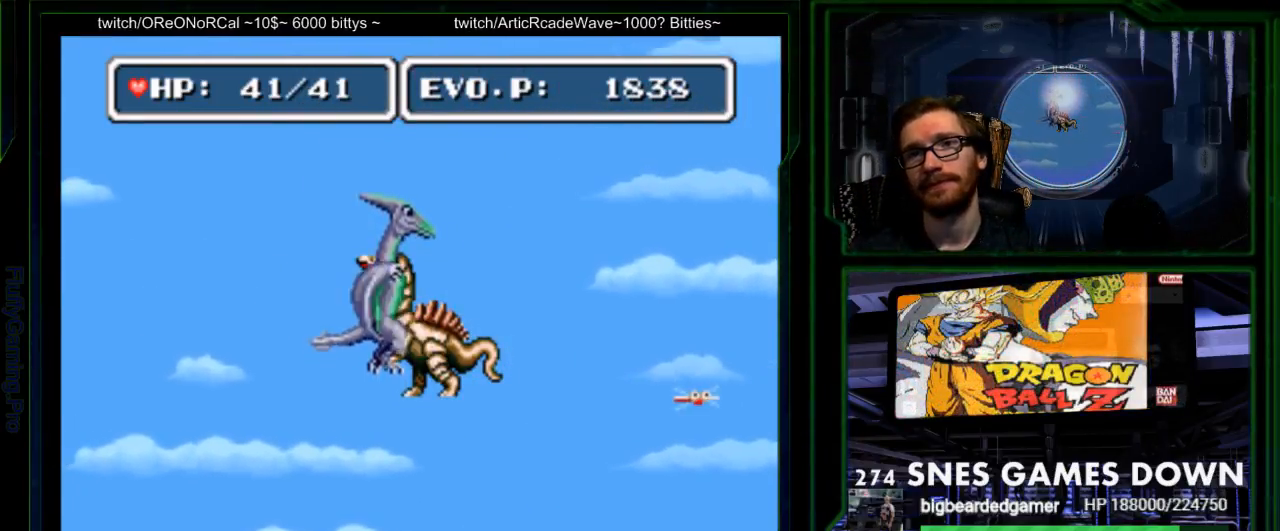
{"dt_ms": 500, "buttons": [], "events": [[133, "B", "down"], [133, "DPAD_RIGHT", "down"], [200, "A", "down"], [200, "B", "up"], [200, "X", "down"], [267, "A", "up"], [267, "X", "up"], [433, "DPAD_RIGHT", "up"]]}
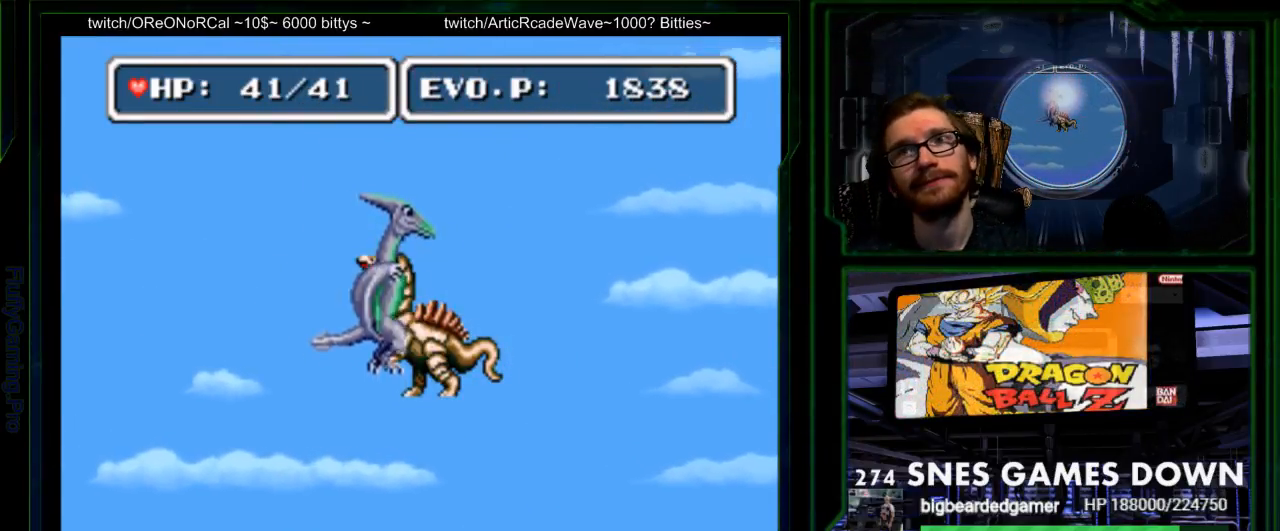
{"dt_ms": 500, "buttons": [], "events": [[67, "DPAD_RIGHT", "down"], [100, "DPAD_RIGHT", "up"], [183, "DPAD_RIGHT", "down"], [250, "DPAD_RIGHT", "up"]]}
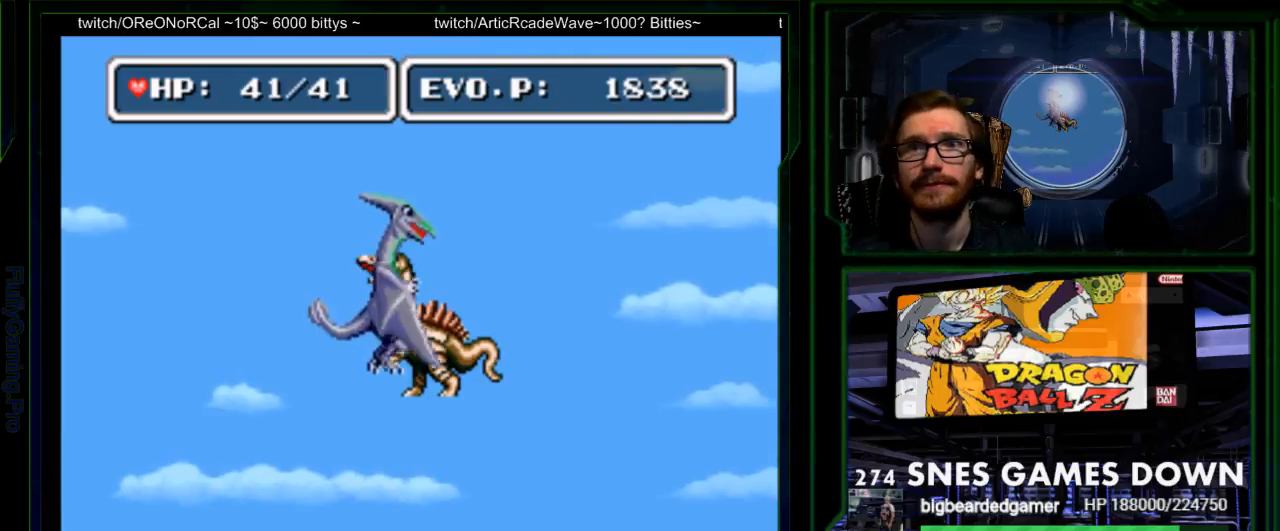
{"dt_ms": 500, "buttons": []}
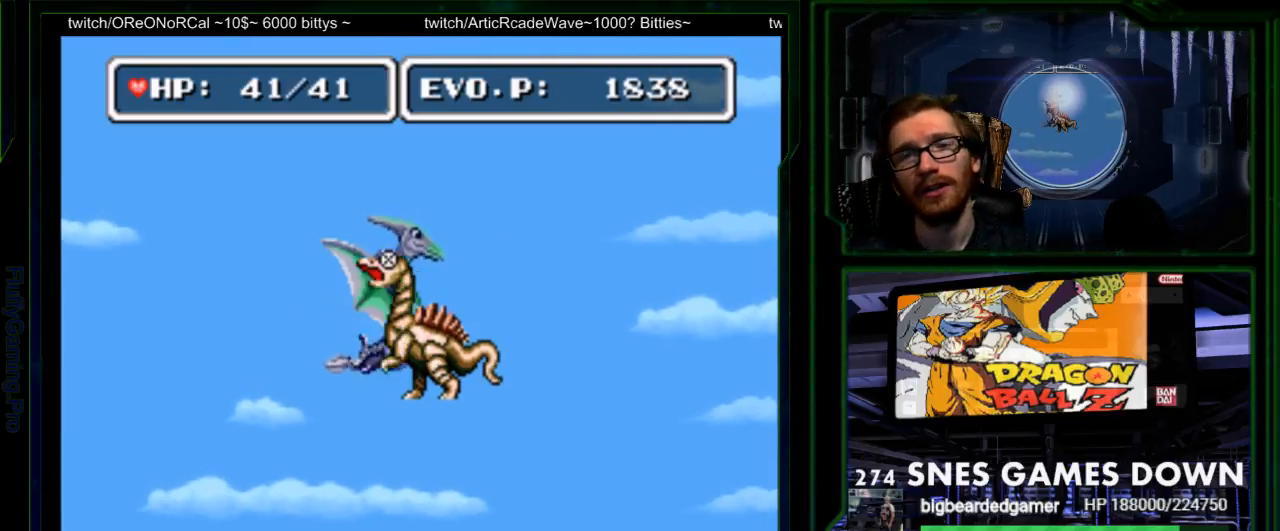
{"dt_ms": 500, "buttons": ["DPAD_RIGHT"], "events": [[233, "SELECT", "down"], [383, "SELECT", "up"], [483, "DPAD_RIGHT", "down"]]}
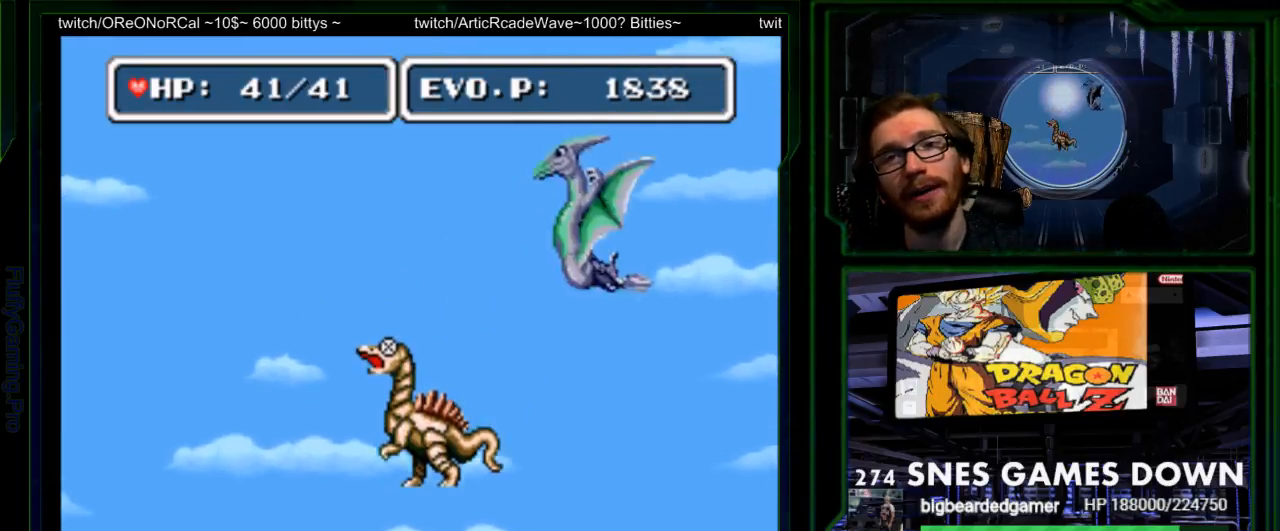
{"dt_ms": 500, "buttons": [], "events": [[133, "DPAD_RIGHT", "up"]]}
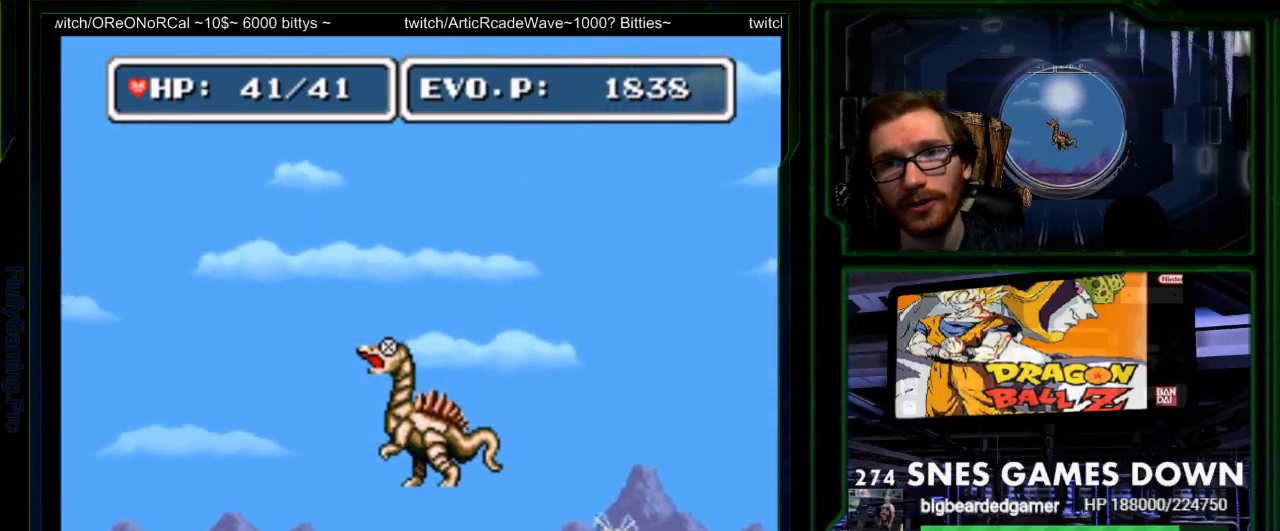
{"dt_ms": 500, "buttons": ["DPAD_RIGHT"], "events": [[83, "DPAD_RIGHT", "down"], [150, "Y", "down"], [250, "Y", "up"], [383, "Y", "down"], [467, "Y", "up"]]}